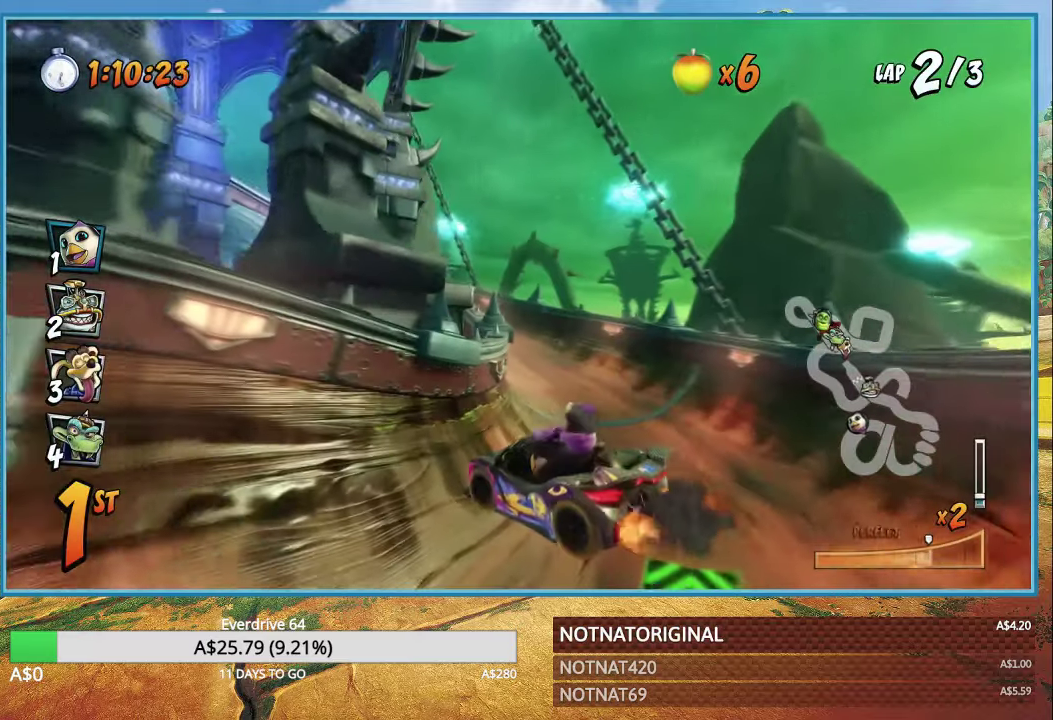
Gameplay with a controller (PlayStation layout); each line is a JSON object with the inputs held at the frame after it. "events" lists button and stick changes between this image and that frame as [ms after this image, input, new state], when the widget could be followed in between.
{"buttons": ["CROSS", "R1"], "left_stick": "right", "right_stick": "center", "events": [[367, "L1", "down"], [400, "left_stick", "right"], [484, "L1", "up"]]}
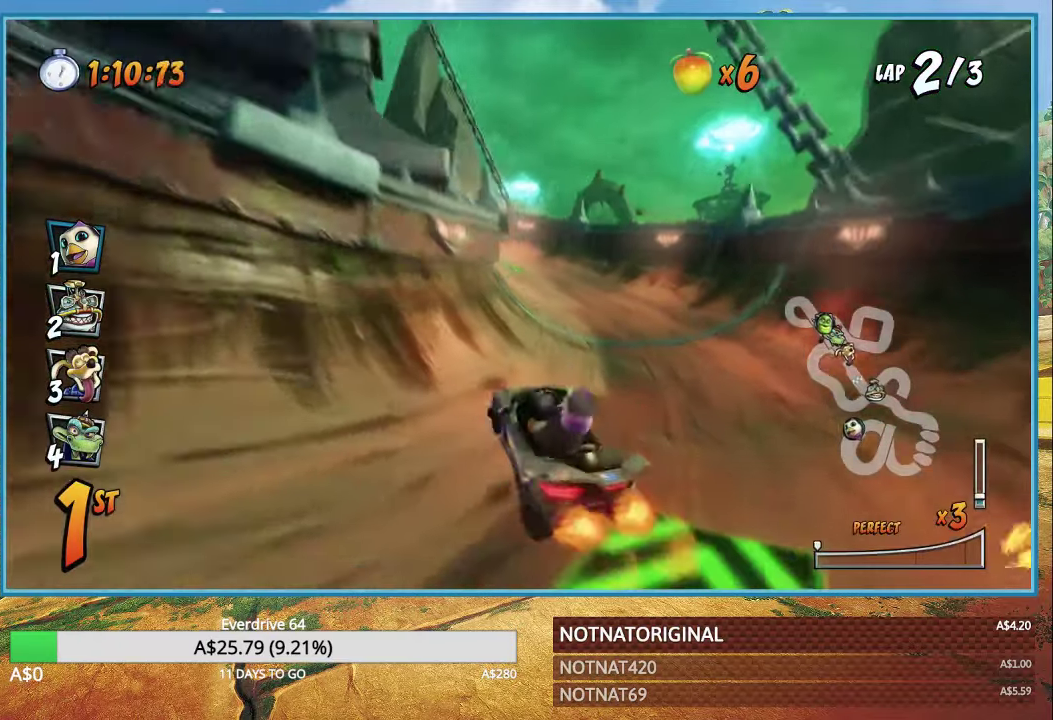
{"buttons": ["CROSS", "R1"], "left_stick": "center", "right_stick": "center", "events": [[17, "R1", "up"], [217, "left_stick", "center"], [434, "R1", "down"]]}
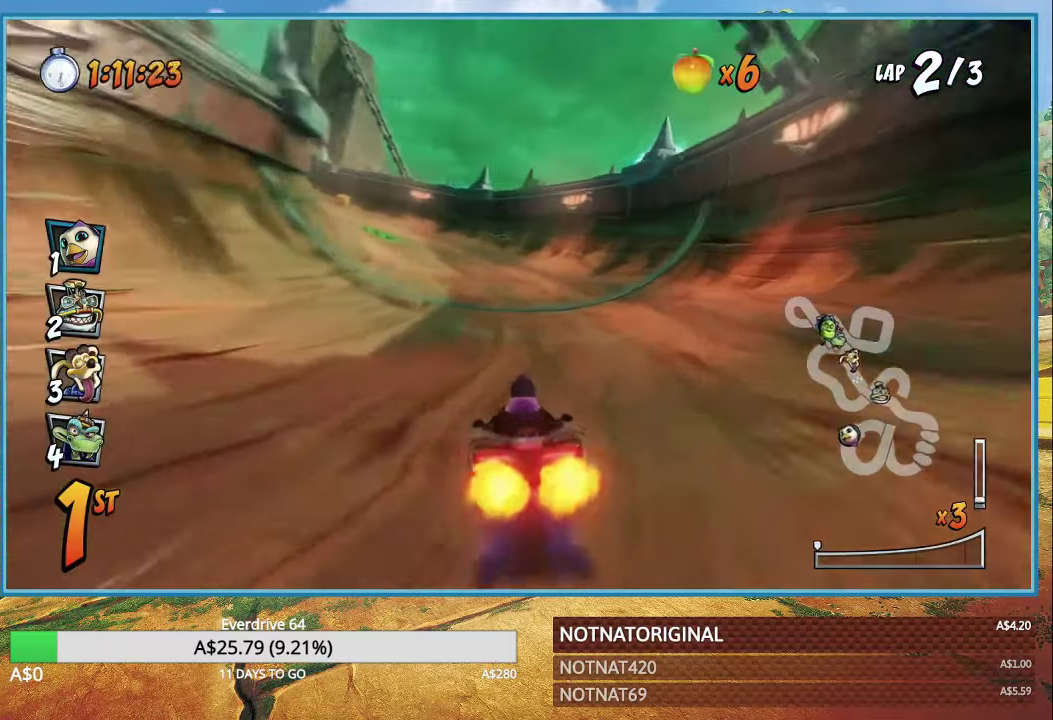
{"buttons": ["CROSS", "R1"], "left_stick": "left", "right_stick": "center", "events": [[150, "left_stick", "left"]]}
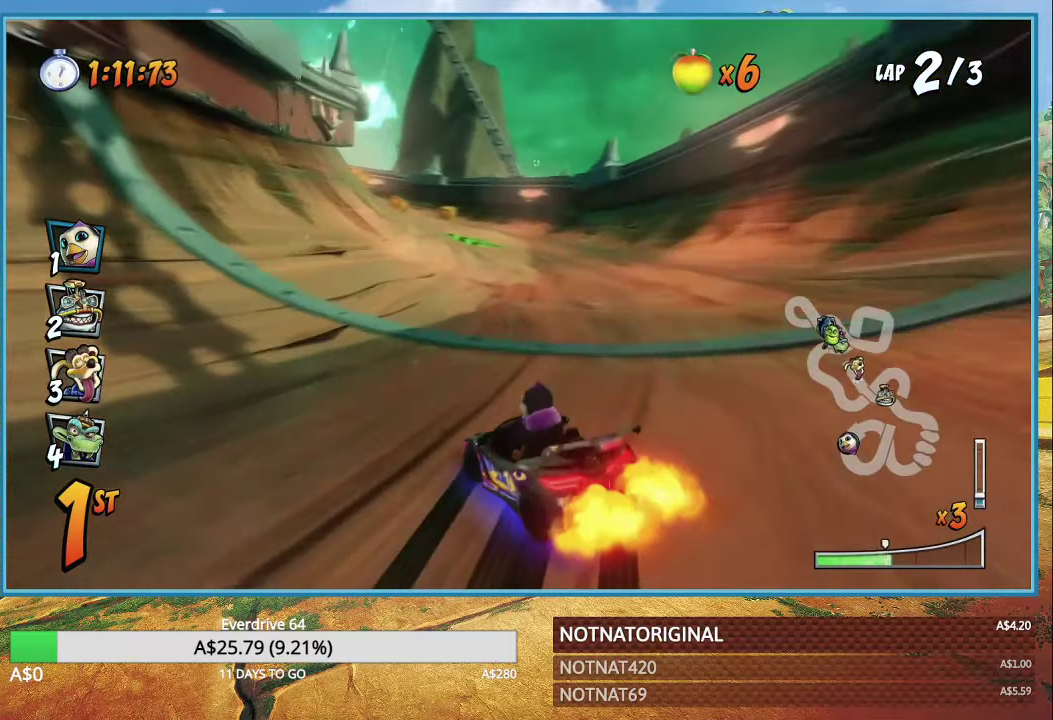
{"buttons": ["CROSS", "L1", "R1"], "left_stick": "left", "right_stick": "center", "events": [[50, "left_stick", "right"], [284, "left_stick", "left"], [450, "L1", "down"]]}
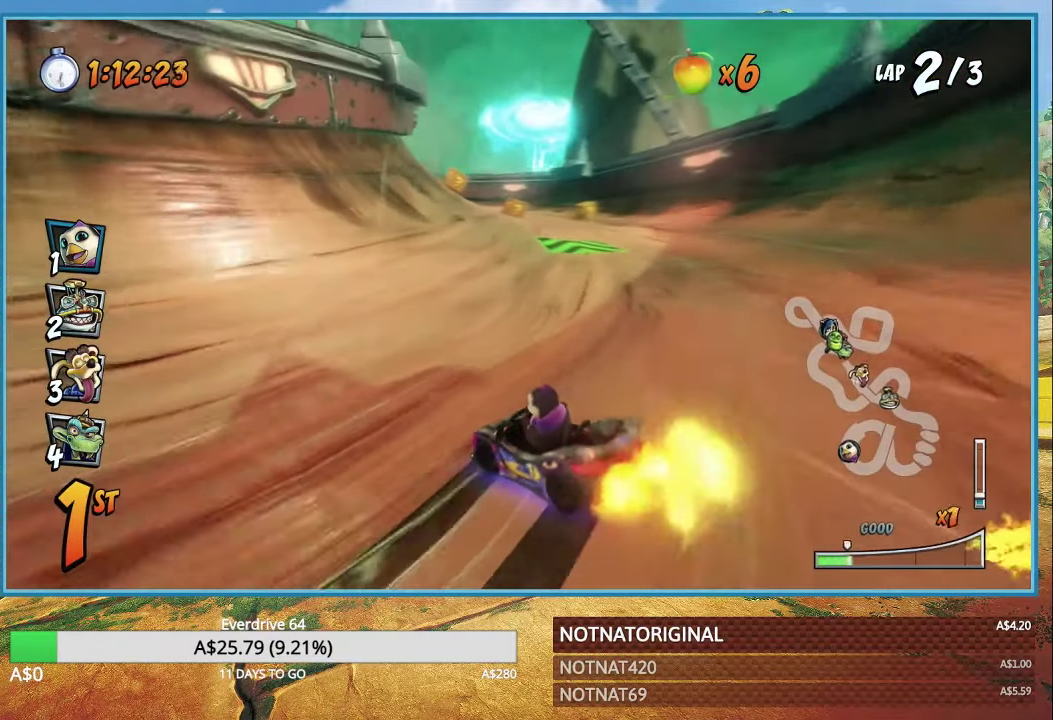
{"buttons": ["CROSS", "R1"], "left_stick": "left", "right_stick": "center", "events": [[50, "L1", "up"], [267, "left_stick", "center"], [367, "left_stick", "left"]]}
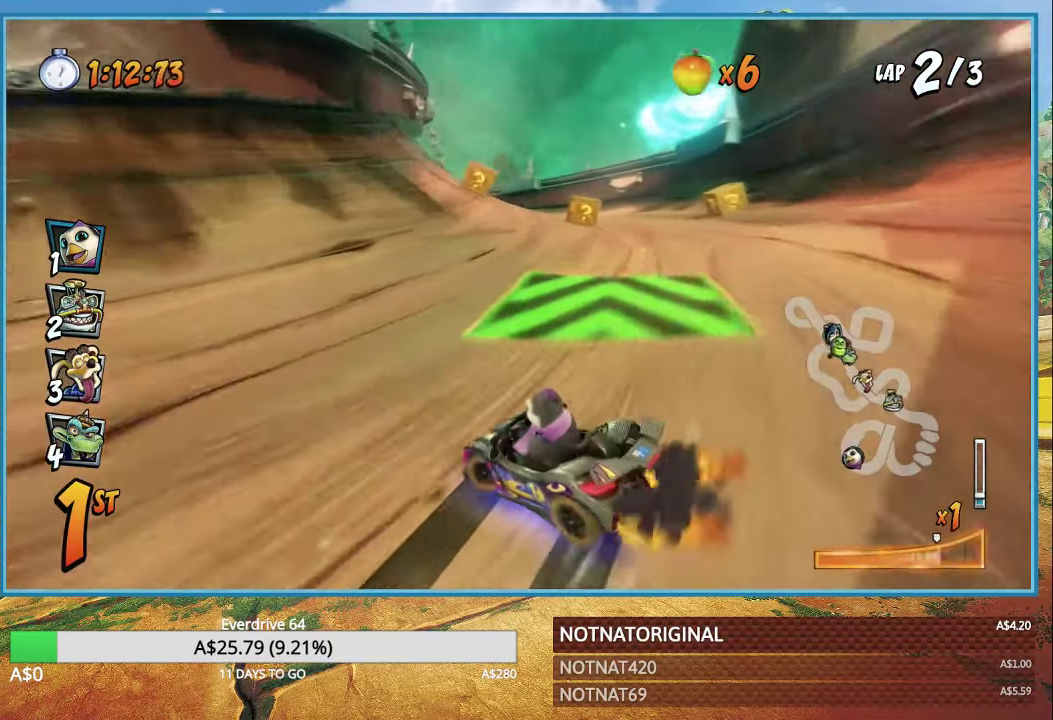
{"buttons": ["CROSS", "R1"], "left_stick": "left", "right_stick": "center", "events": [[317, "L1", "down"], [417, "L1", "up"]]}
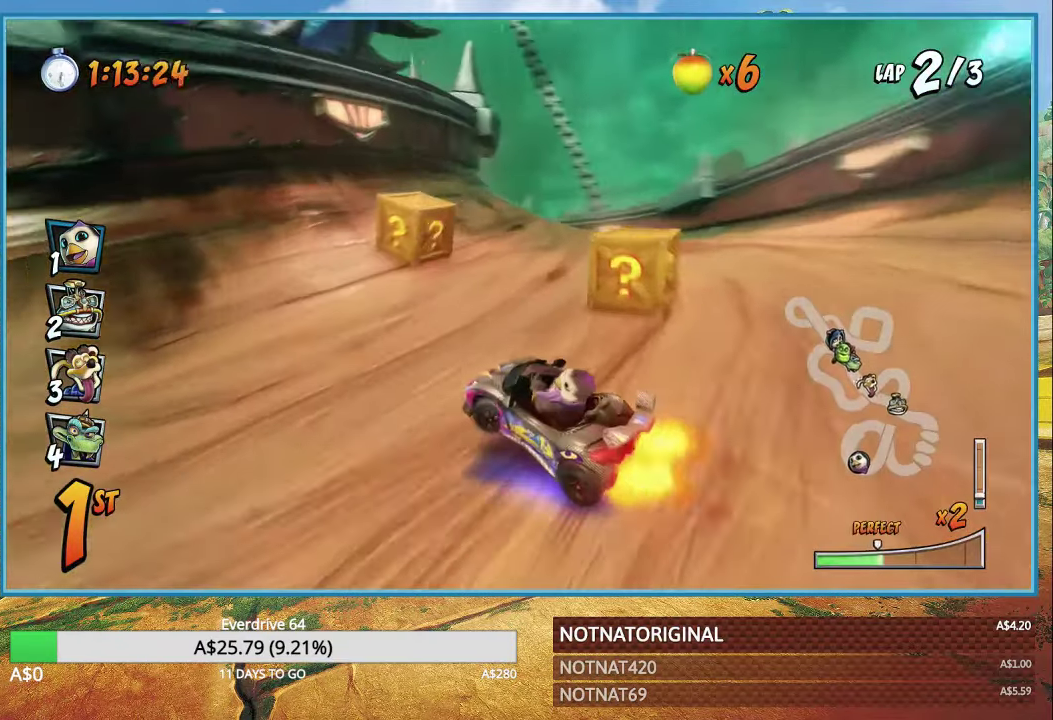
{"buttons": ["CROSS", "L1"], "left_stick": "center", "right_stick": "center", "events": [[300, "left_stick", "center"], [434, "L1", "down"], [484, "R1", "up"]]}
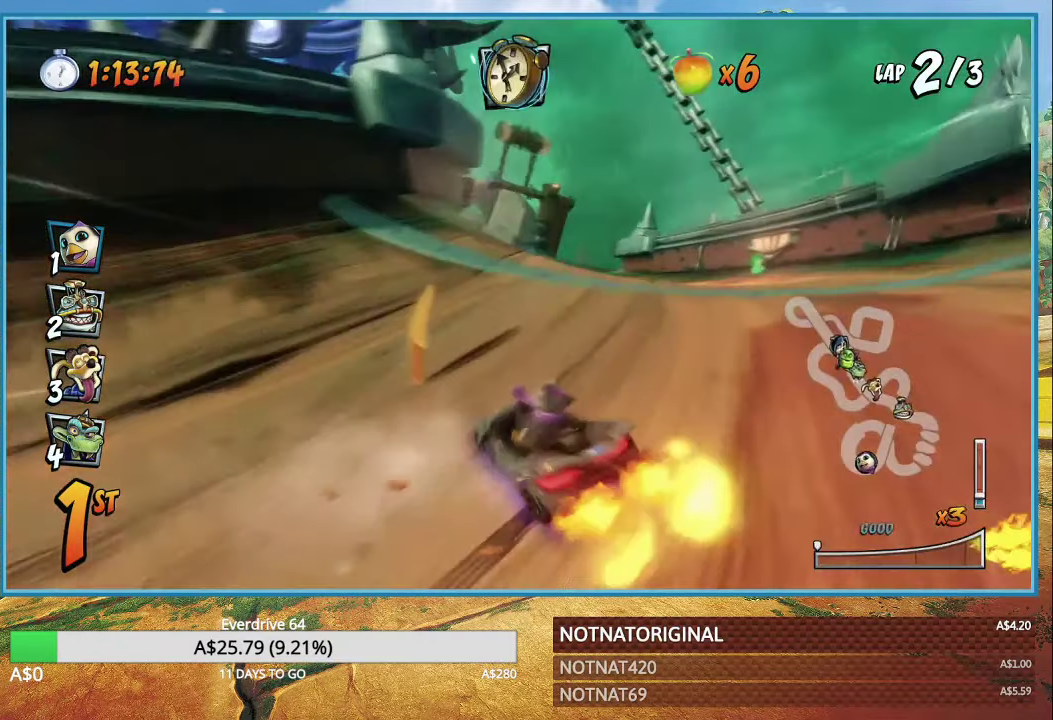
{"buttons": ["CROSS", "R1"], "left_stick": "left", "right_stick": "center", "events": [[50, "L1", "up"], [100, "R1", "down"], [217, "left_stick", "left"]]}
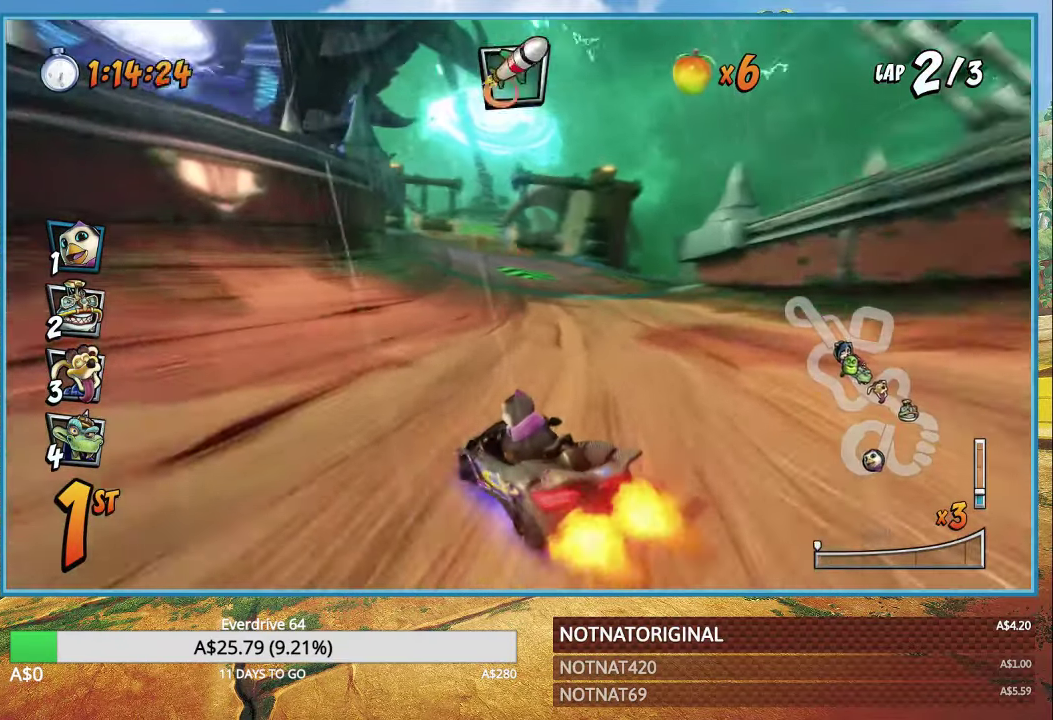
{"buttons": ["CROSS", "R1"], "left_stick": "right", "right_stick": "center", "events": [[267, "left_stick", "right"]]}
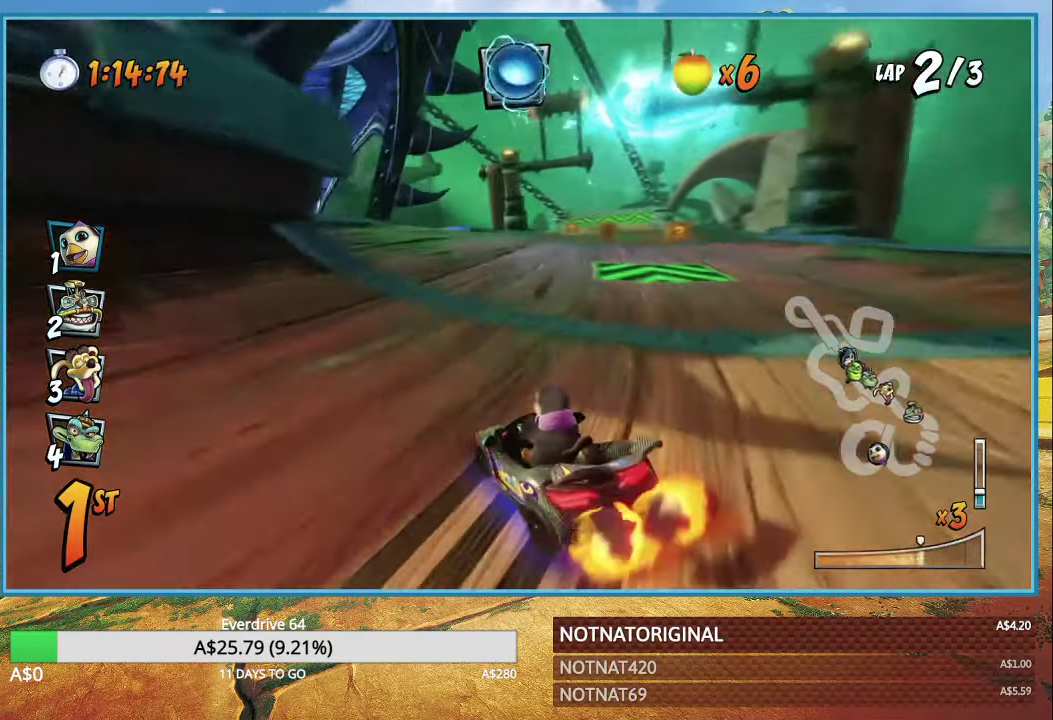
{"buttons": ["CROSS", "R1"], "left_stick": "up-left", "right_stick": "center", "events": [[133, "L1", "down"], [250, "L1", "up"], [333, "left_stick", "up-left"]]}
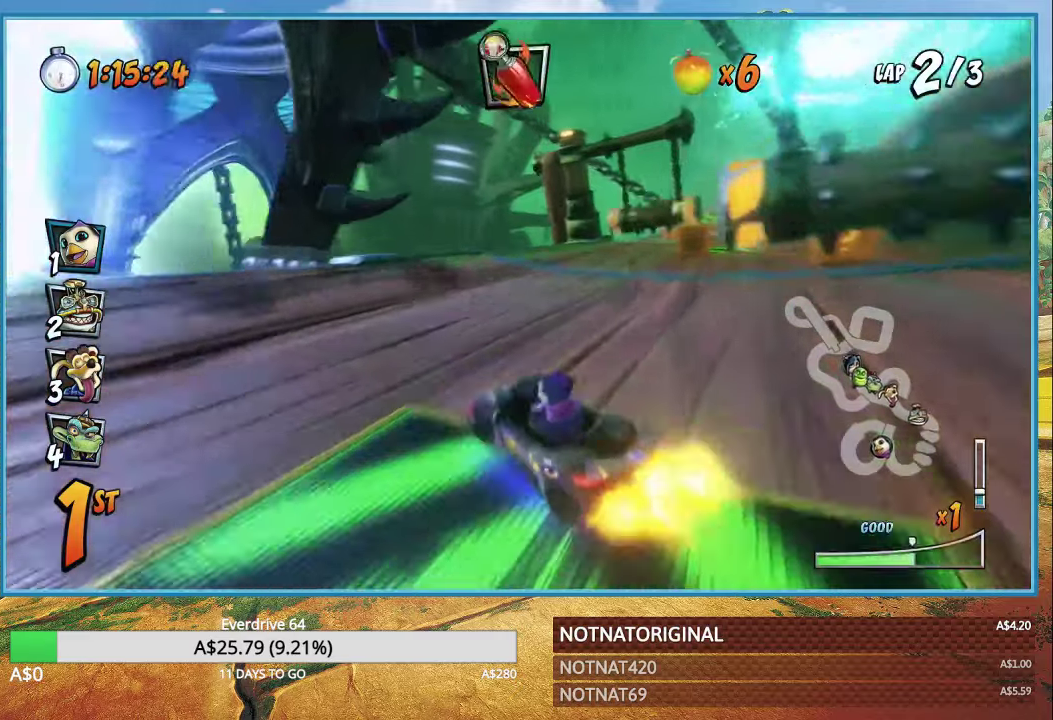
{"buttons": ["CROSS", "R1"], "left_stick": "right", "right_stick": "center", "events": [[133, "left_stick", "center"], [183, "left_stick", "right"], [283, "L1", "down"], [316, "R1", "up"], [400, "L1", "up"], [450, "R1", "down"]]}
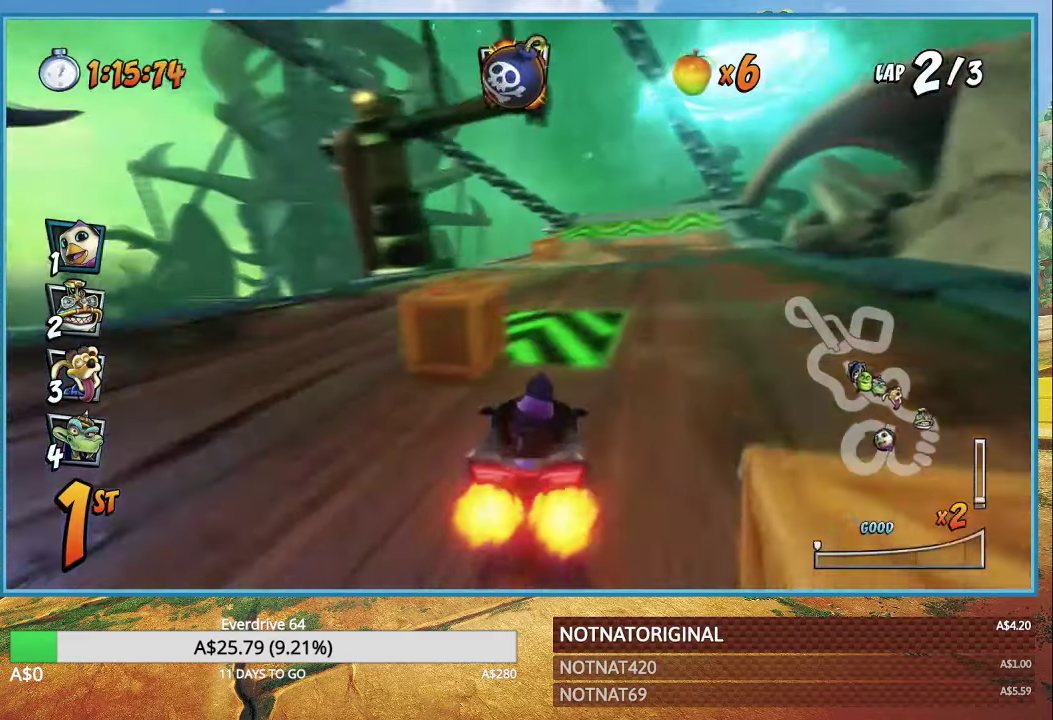
{"buttons": ["CROSS"], "left_stick": "center", "right_stick": "center", "events": [[83, "R1", "up"], [100, "left_stick", "center"]]}
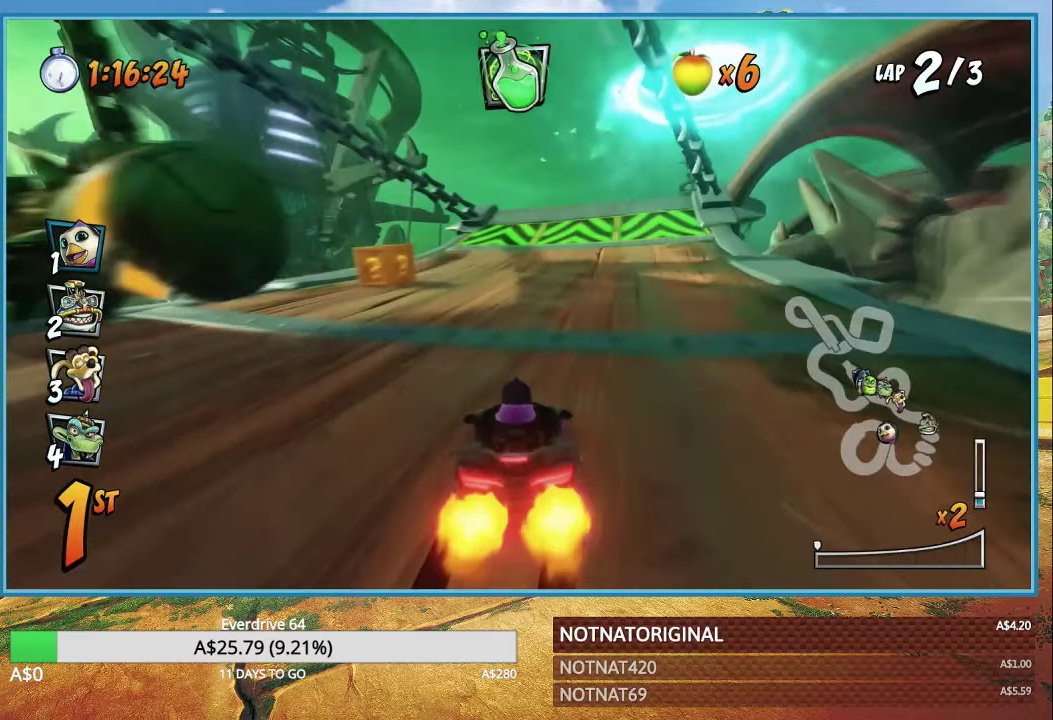
{"buttons": ["CROSS"], "left_stick": "right", "right_stick": "center", "events": [[150, "left_stick", "right"]]}
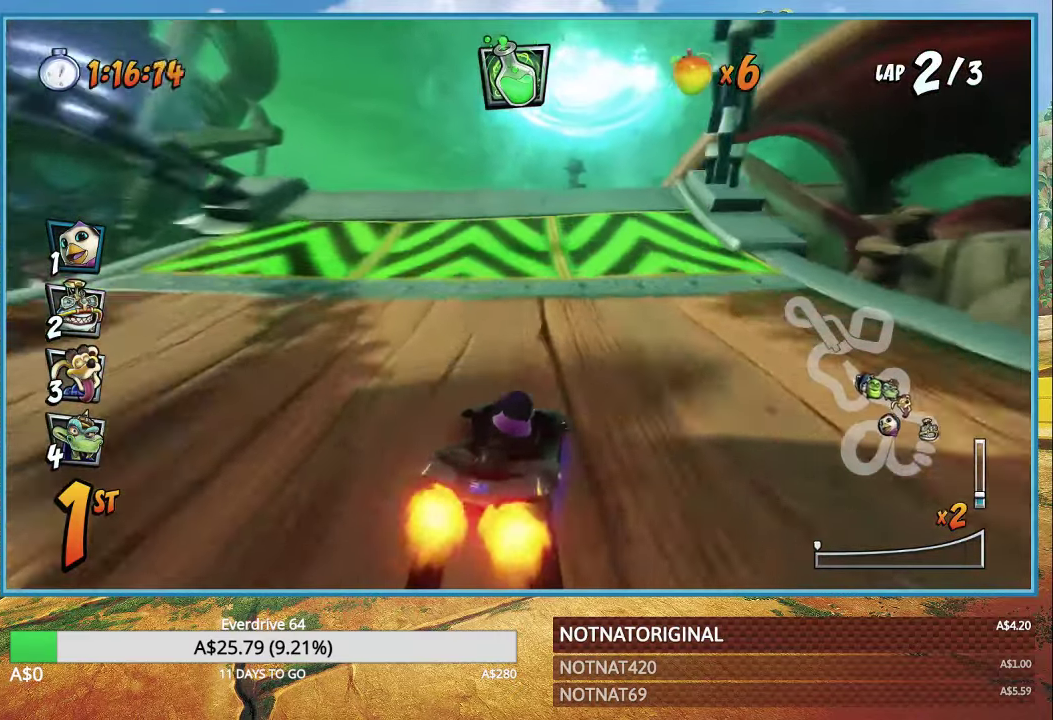
{"buttons": ["CROSS", "R1"], "left_stick": "center", "right_stick": "center", "events": [[166, "left_stick", "center"], [466, "R1", "down"]]}
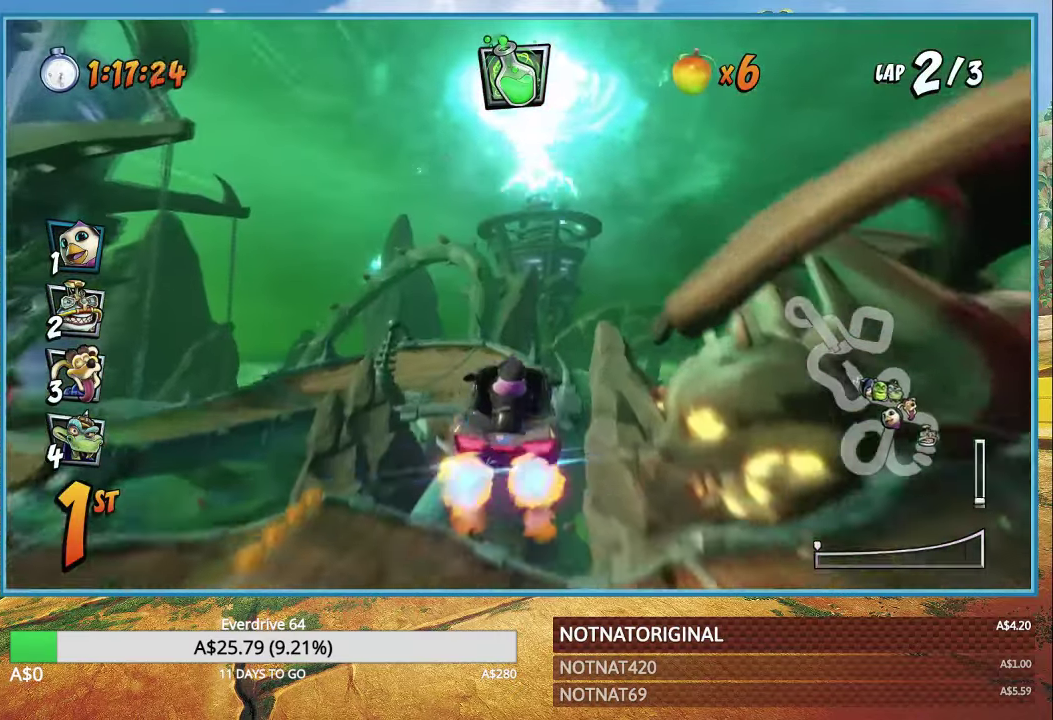
{"buttons": ["CROSS"], "left_stick": "center", "right_stick": "center", "events": [[100, "R1", "up"]]}
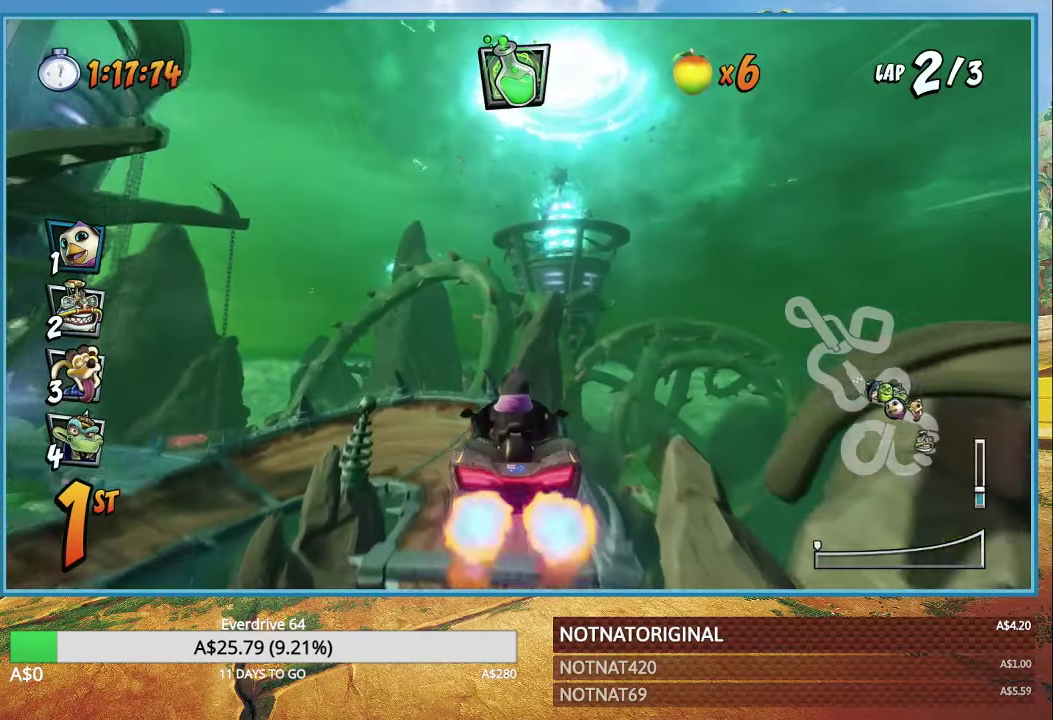
{"buttons": ["CROSS"], "left_stick": "center", "right_stick": "center", "events": []}
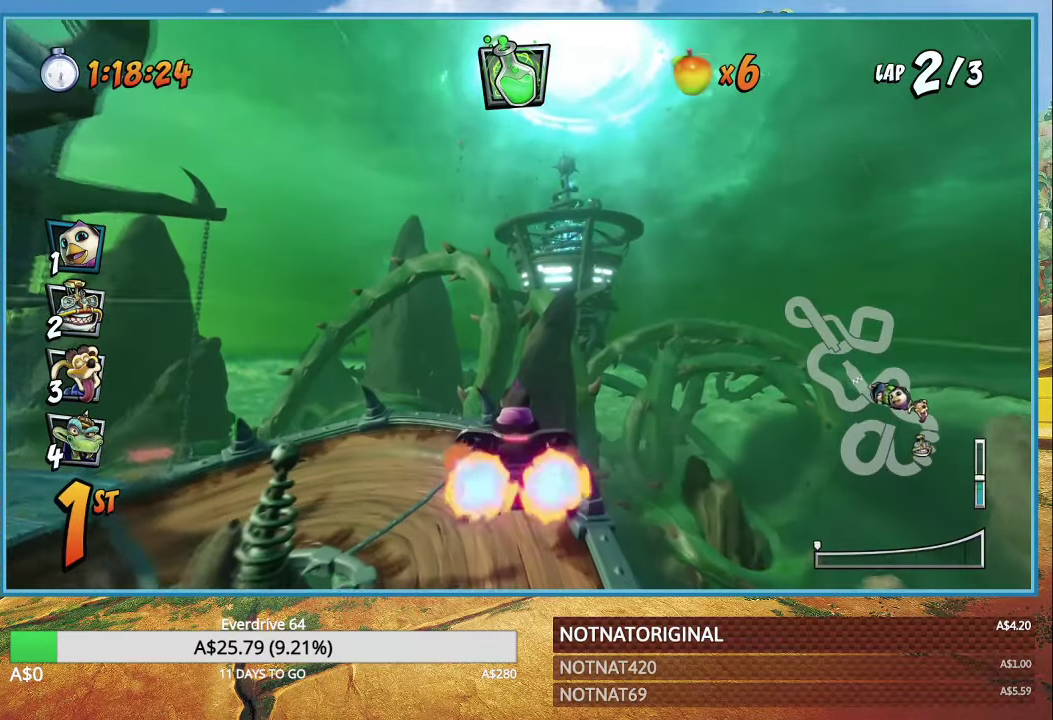
{"buttons": ["CROSS"], "left_stick": "center", "right_stick": "center", "events": [[166, "left_stick", "left"], [383, "left_stick", "center"]]}
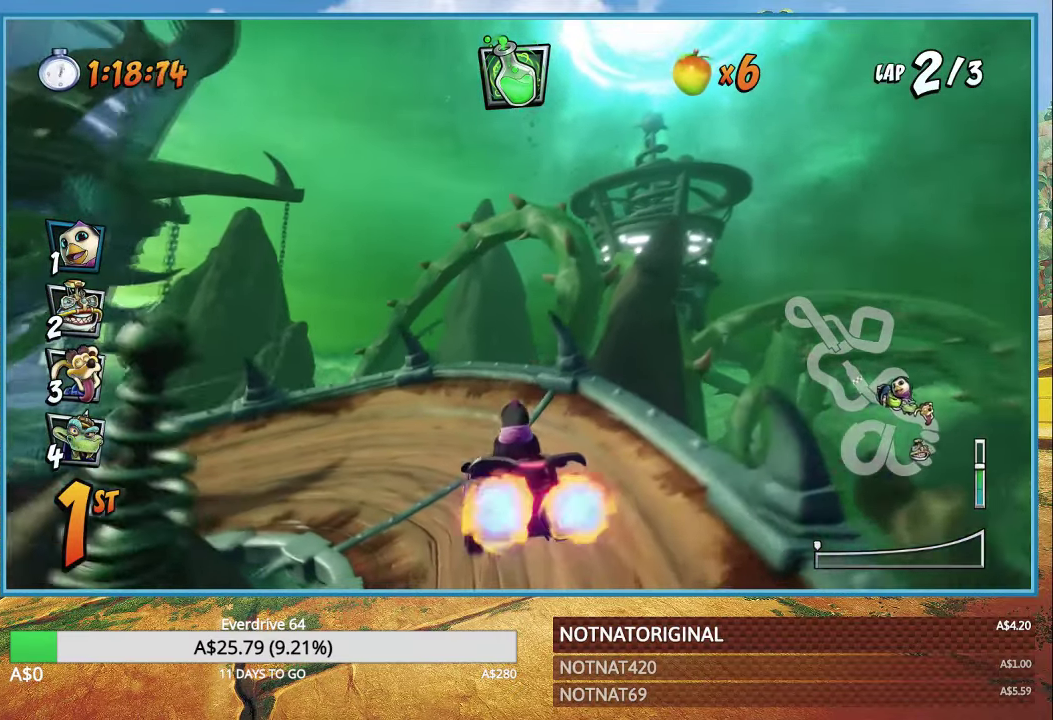
{"buttons": ["CROSS"], "left_stick": "left", "right_stick": "center", "events": [[16, "left_stick", "left"]]}
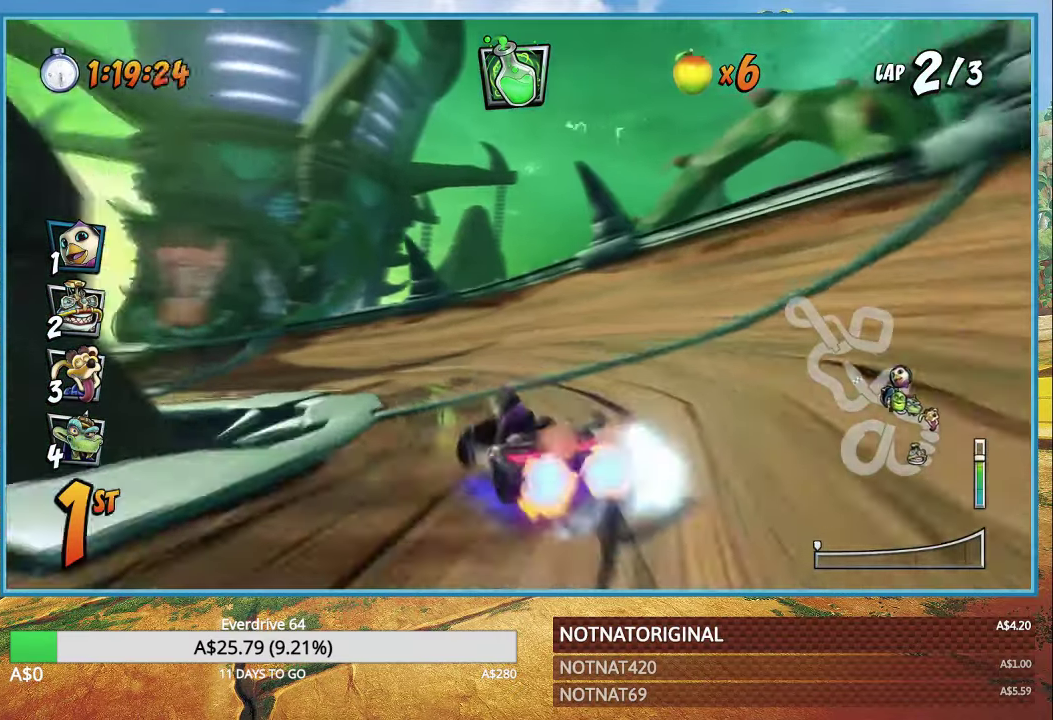
{"buttons": [], "left_stick": "left", "right_stick": "center", "events": [[83, "R1", "down"], [200, "CROSS", "up"], [200, "R1", "up"], [283, "SQUARE", "down"], [433, "SQUARE", "up"]]}
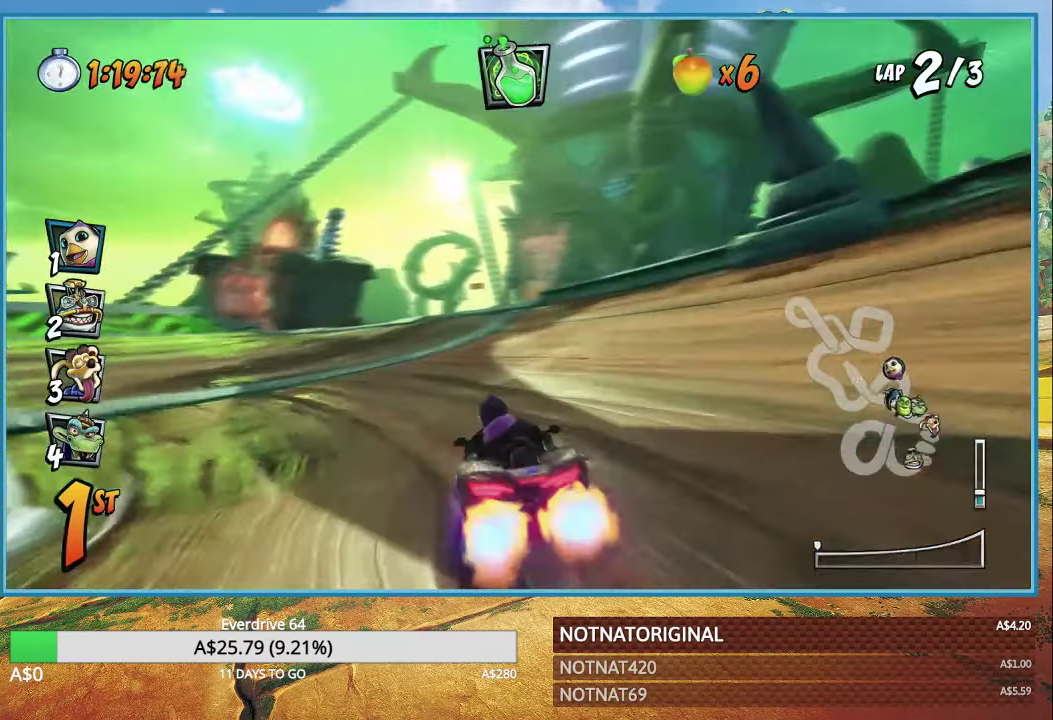
{"buttons": ["CROSS"], "left_stick": "left", "right_stick": "center", "events": [[100, "CROSS", "down"], [200, "R1", "down"], [367, "R1", "up"]]}
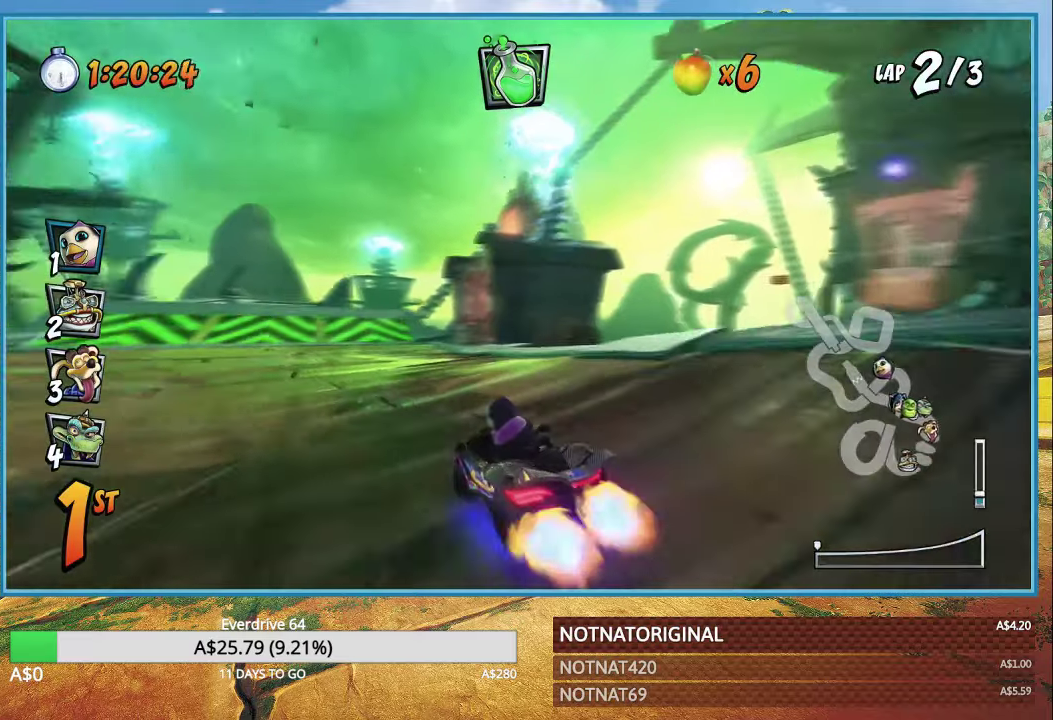
{"buttons": ["CROSS"], "left_stick": "left", "right_stick": "center", "events": [[250, "R1", "down"], [400, "R1", "up"]]}
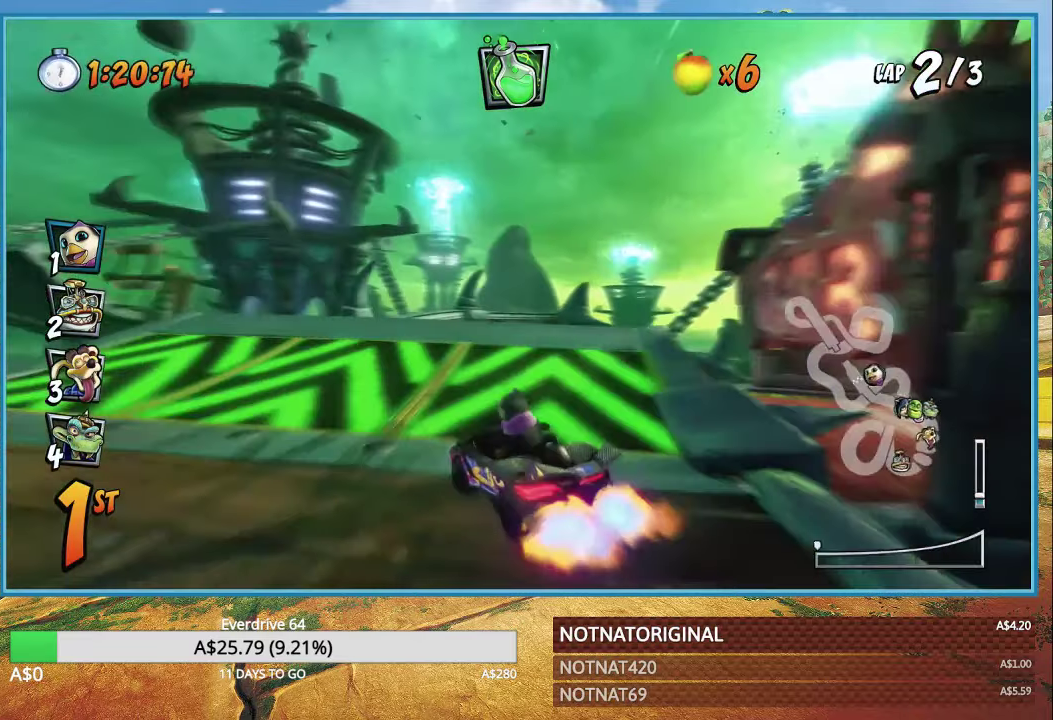
{"buttons": ["CROSS"], "left_stick": "right", "right_stick": "center", "events": [[217, "left_stick", "center"], [283, "left_stick", "right"], [367, "R1", "down"], [467, "R1", "up"]]}
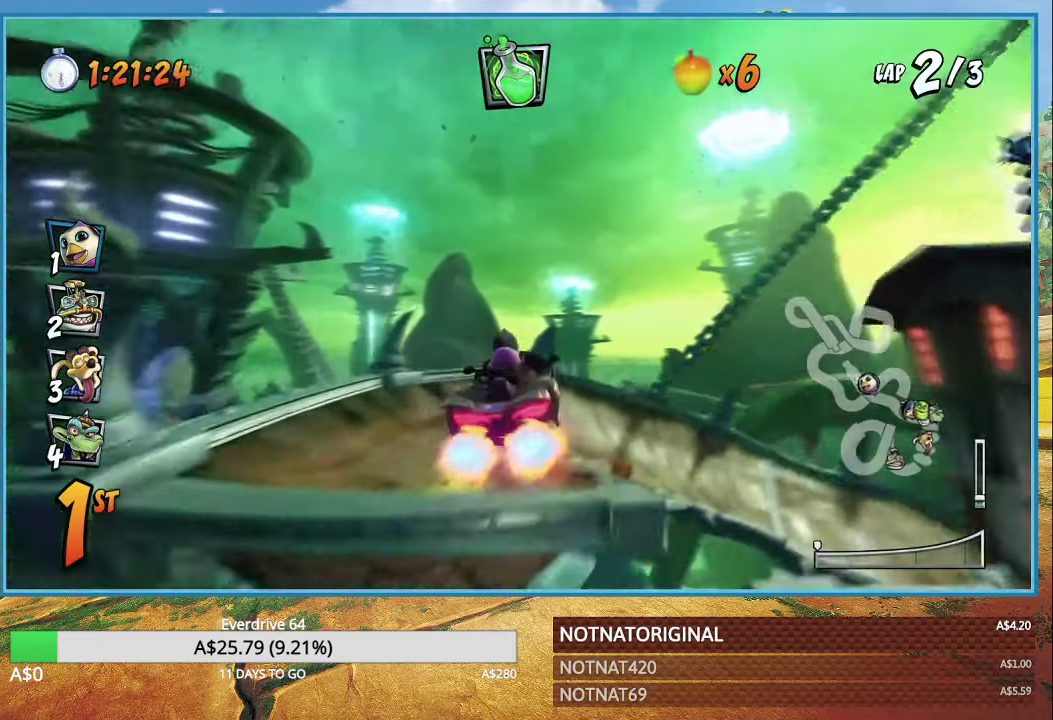
{"buttons": ["CROSS"], "left_stick": "right", "right_stick": "center", "events": [[100, "left_stick", "center"], [267, "left_stick", "right"]]}
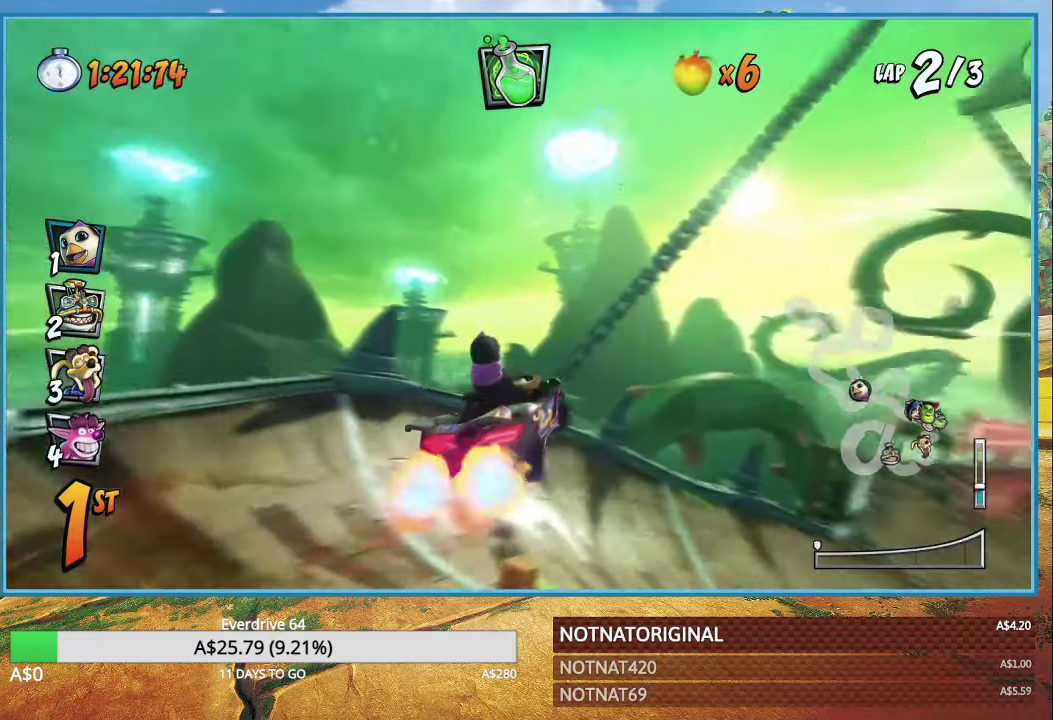
{"buttons": ["CROSS"], "left_stick": "right", "right_stick": "center", "events": [[117, "left_stick", "center"], [250, "left_stick", "right"]]}
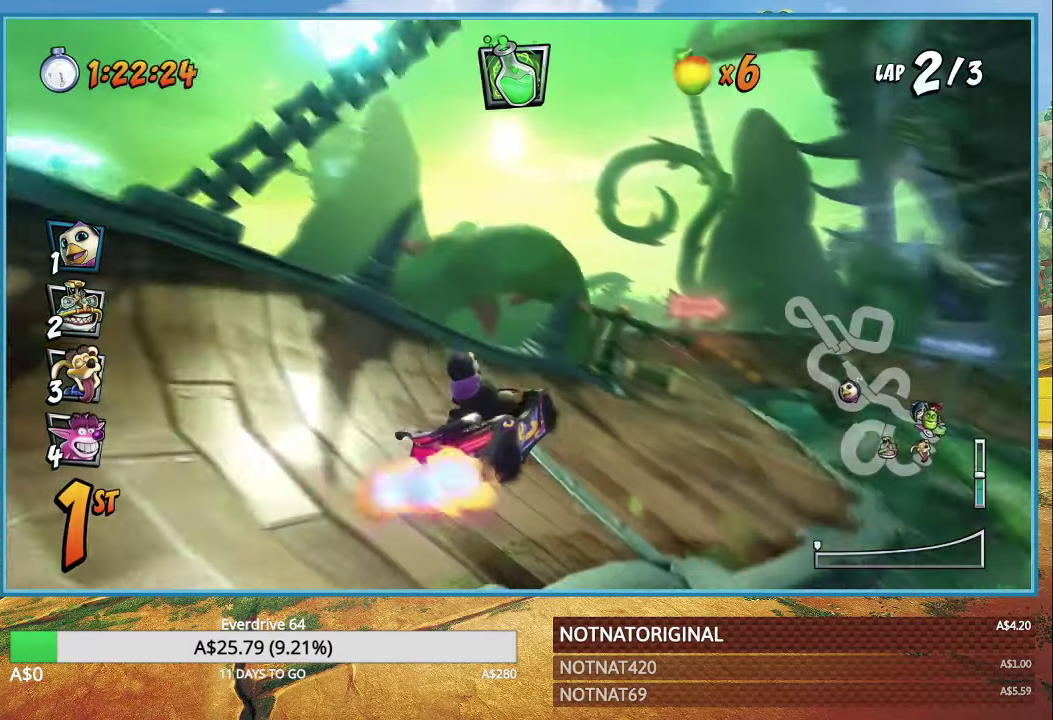
{"buttons": ["CROSS", "R1"], "left_stick": "right", "right_stick": "center", "events": [[467, "R1", "down"]]}
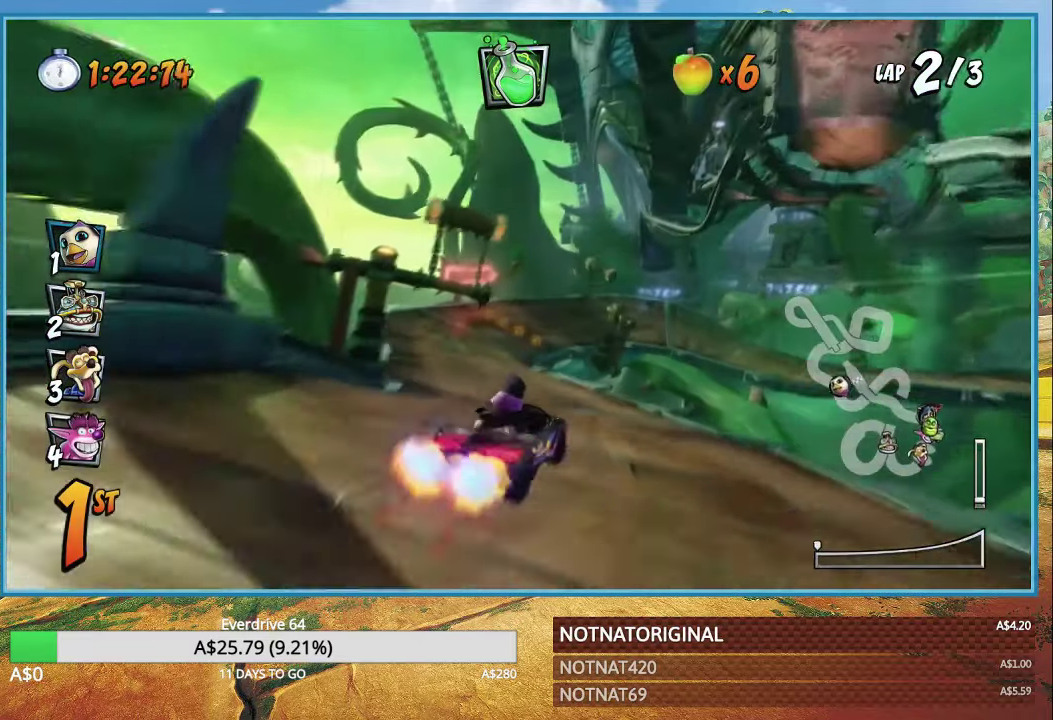
{"buttons": ["CROSS"], "left_stick": "center", "right_stick": "center", "events": [[50, "R1", "up"], [50, "left_stick", "center"]]}
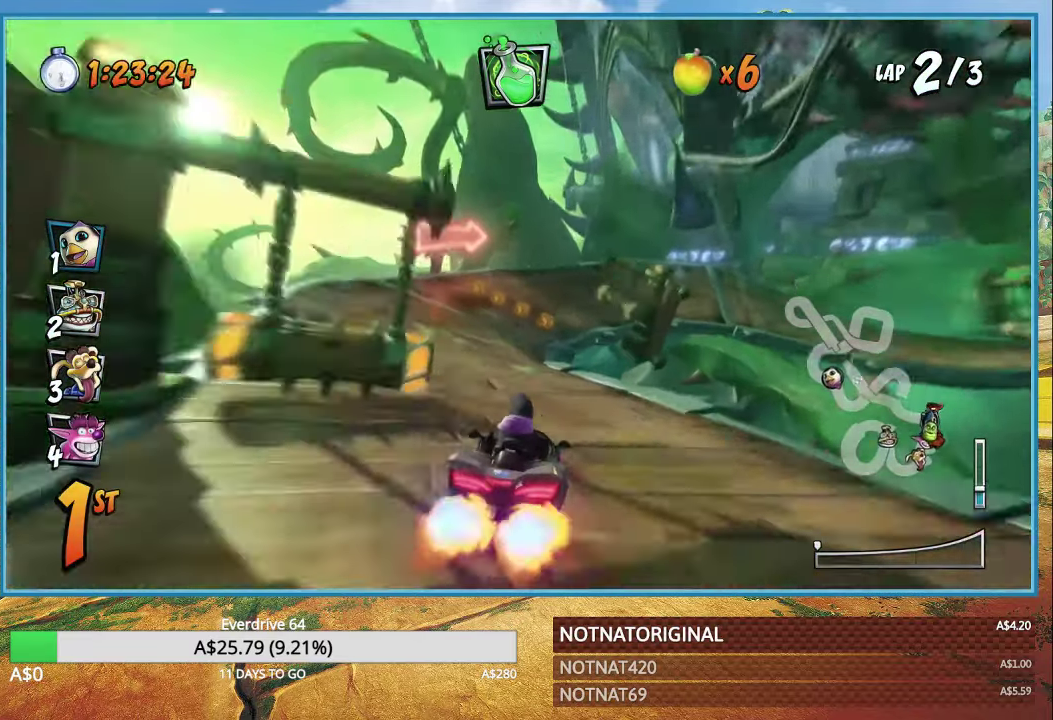
{"buttons": ["CROSS"], "left_stick": "left", "right_stick": "center", "events": [[150, "left_stick", "left"]]}
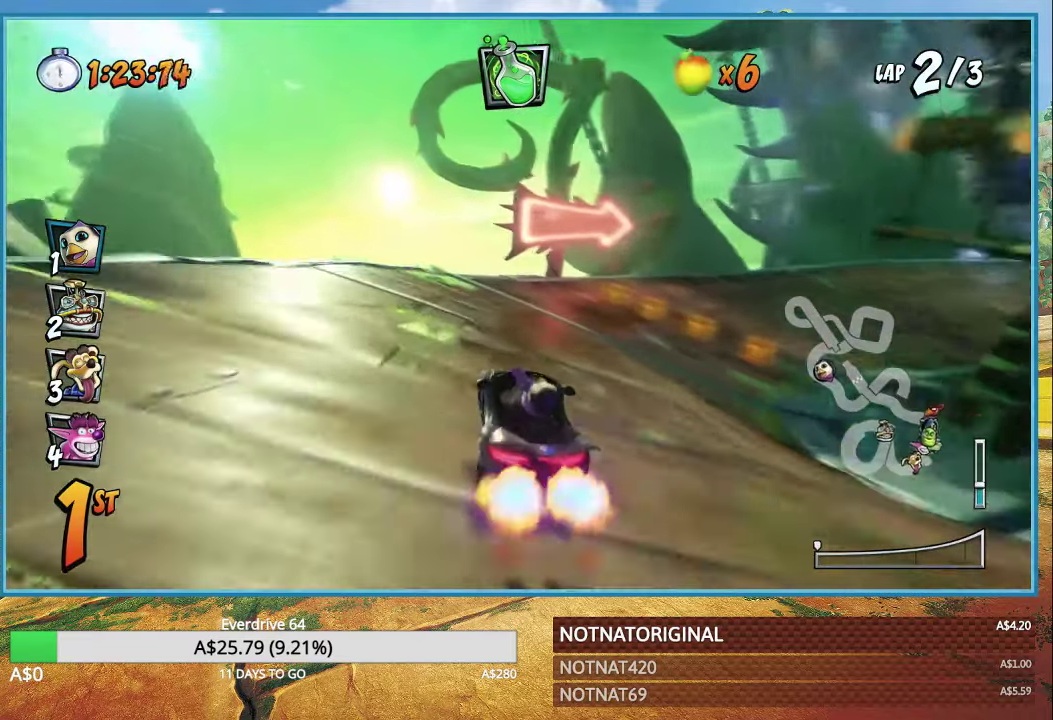
{"buttons": [], "left_stick": "right", "right_stick": "center", "events": [[17, "left_stick", "right"], [117, "R1", "down"], [267, "R1", "up"], [283, "CROSS", "up"], [350, "SQUARE", "down"], [483, "SQUARE", "up"]]}